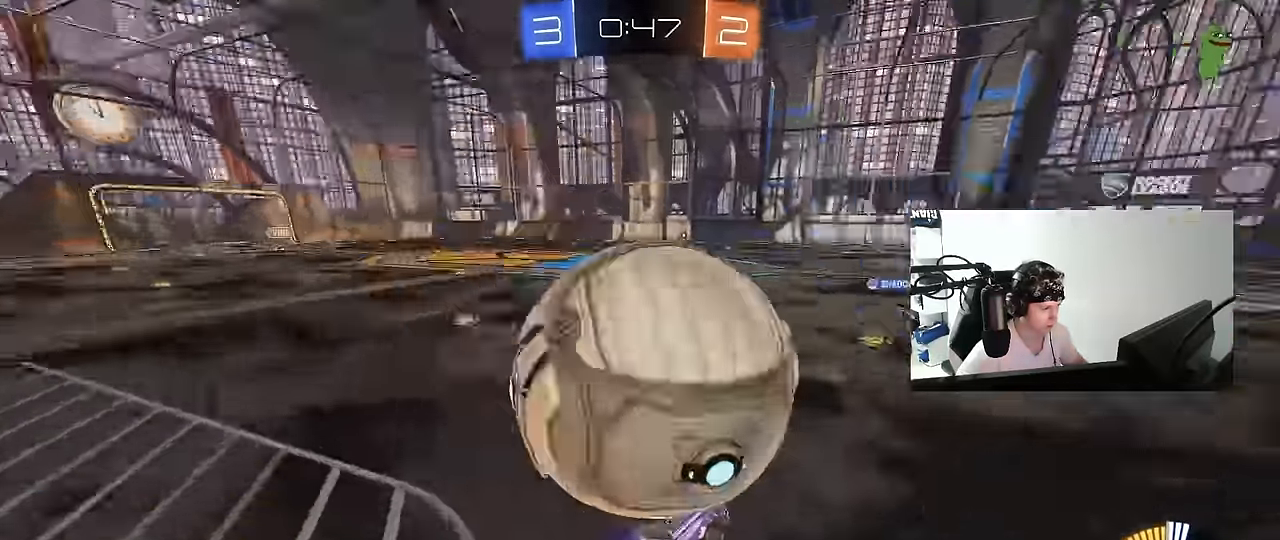
Gameplay with keyboard and mouse; each line is a JSON object with the keys and mouse buttons held at the frame after it. "events" lists presses ("down") and releases ("up") of "1", "2", "3", "4", "5", "a", "alt", "c", "caps_lock", "ctrl", "d", "e", "f", "g", "q", "r", "s", "shift", "space", "t", "tab", "v", "w", "x", "z", "mouse_left", "mouse_wheel" and "mouse_right" between this image and that frame as [ms after this image, input, new state], when the widget could be followed in between. "mouse_left", "mouse_wheel", "mouse_right" = the "left", "wheel", "right" buttons of the "mouse" list. No other keys are recorded. "wheel" means that the mouse wheel is clicked or scrolled. Mouse movement is not recorded.
{"keys": [], "mouse": ["left"], "events": [[67, "mouse_right", "down"], [167, "d", "down"], [167, "s", "down"], [267, "mouse_right", "up"], [300, "s", "up"], [350, "mouse_left", "down"], [500, "d", "up"]]}
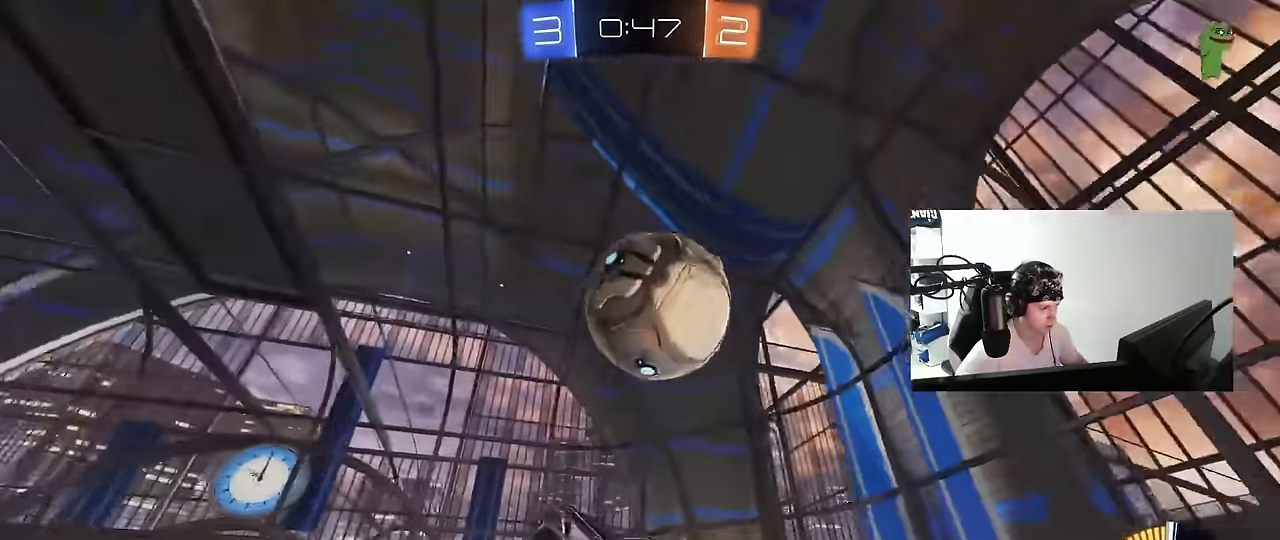
{"keys": ["a", "shift", "w"], "mouse": ["left"], "events": [[50, "a", "down"], [50, "shift", "down"], [283, "w", "down"]]}
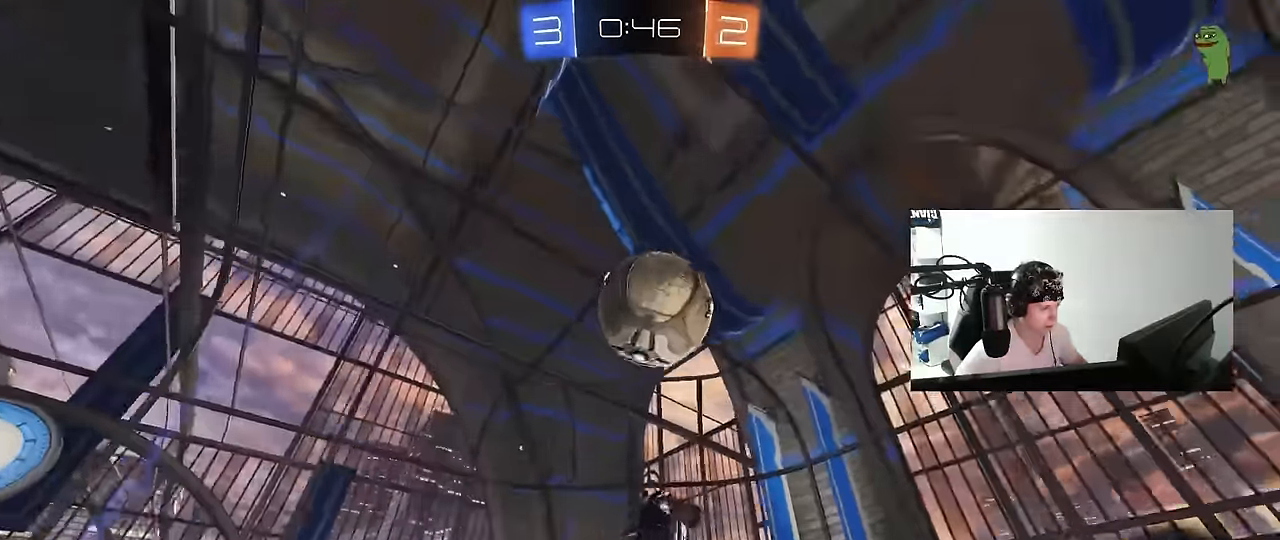
{"keys": ["a", "shift", "w"], "mouse": ["left"], "events": [[150, "w", "up"], [483, "w", "down"]]}
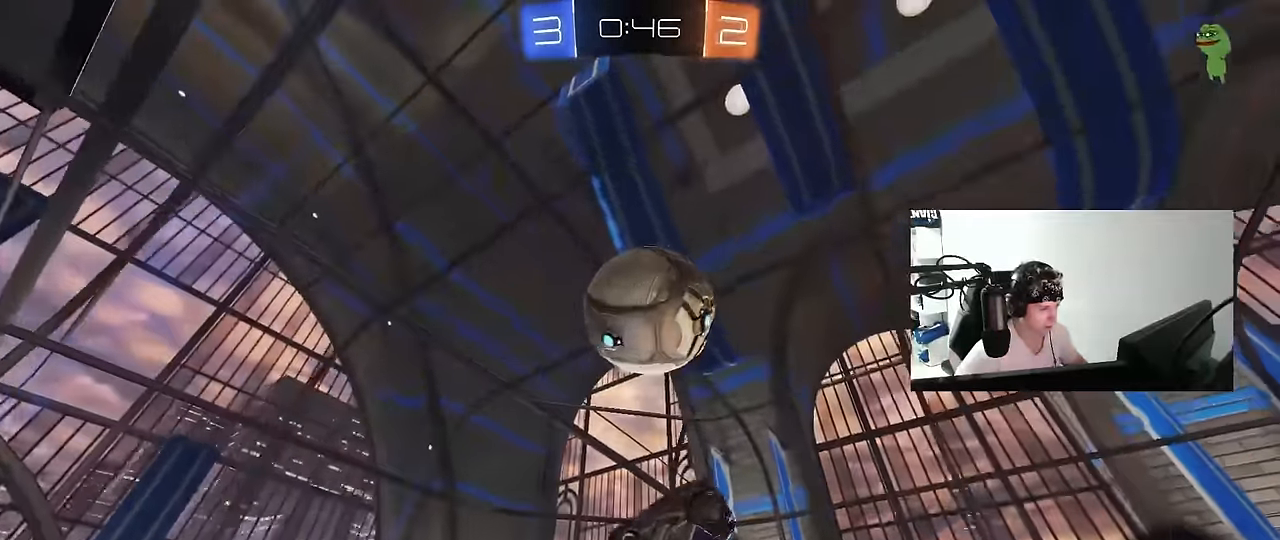
{"keys": ["a", "shift", "w"], "mouse": ["left"], "events": [[33, "w", "up"], [217, "shift", "up"], [300, "shift", "down"], [350, "a", "up"], [350, "d", "down"], [350, "shift", "up"], [400, "a", "down"], [400, "d", "up"], [400, "w", "down"], [450, "shift", "down"]]}
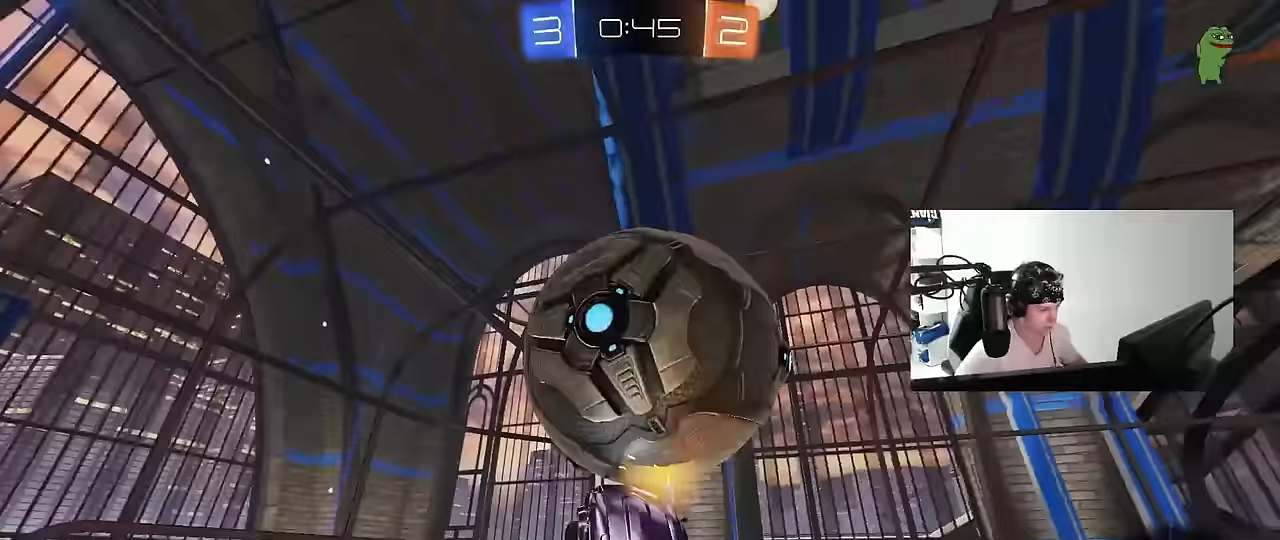
{"keys": ["d", "s", "space"], "mouse": [], "events": [[183, "w", "up"], [283, "s", "down"], [367, "d", "down"], [367, "mouse_left", "up"], [367, "space", "down"], [417, "a", "up"], [417, "shift", "up"]]}
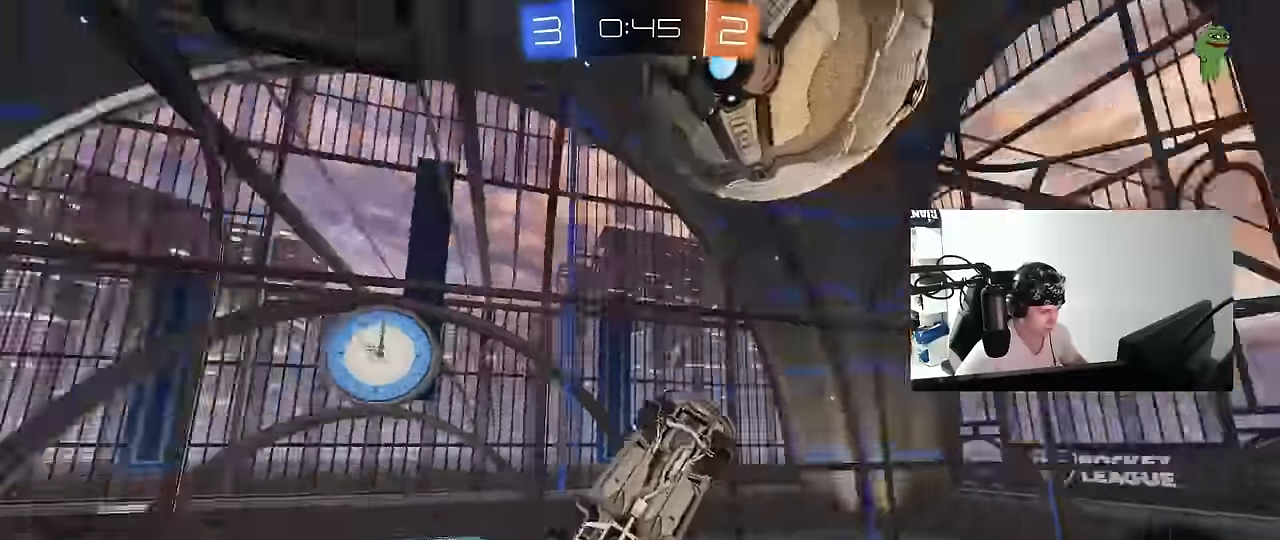
{"keys": ["a", "shift"], "mouse": ["left"], "events": [[50, "s", "up"], [50, "space", "up"], [150, "a", "down"], [150, "d", "up"], [150, "shift", "down"], [200, "mouse_left", "down"], [250, "w", "down"], [333, "w", "up"]]}
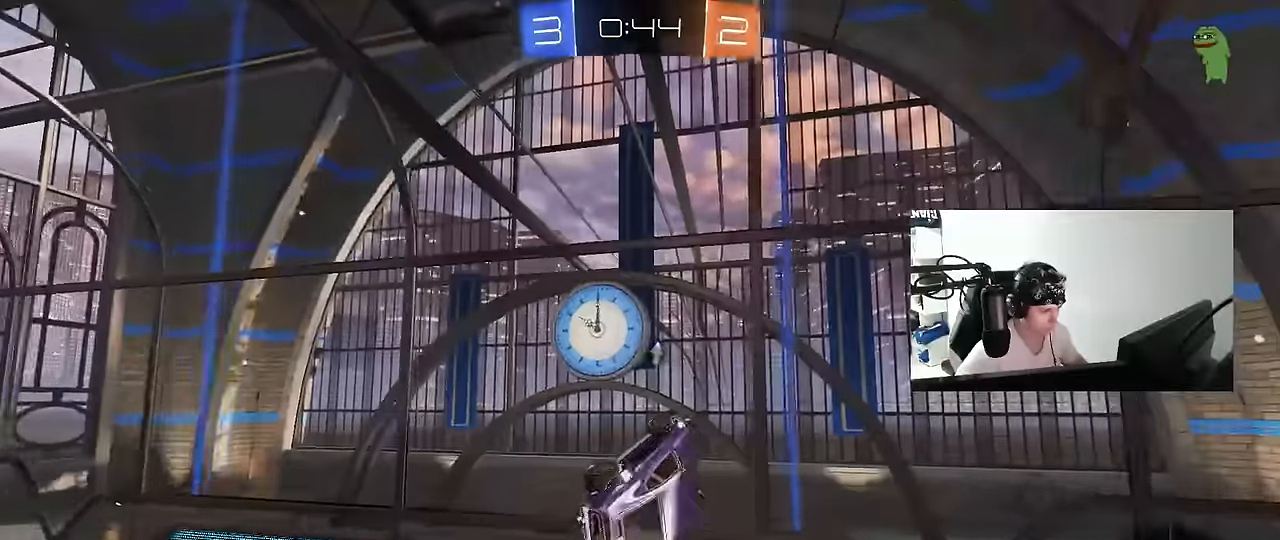
{"keys": [], "mouse": [], "events": [[33, "mouse_left", "up"], [33, "s", "down"], [33, "shift", "up"], [33, "space", "down"], [67, "a", "up"], [67, "d", "down"], [167, "shift", "down"], [217, "space", "up"], [267, "s", "up"], [267, "shift", "up"], [350, "d", "up"], [400, "a", "down"], [500, "a", "up"]]}
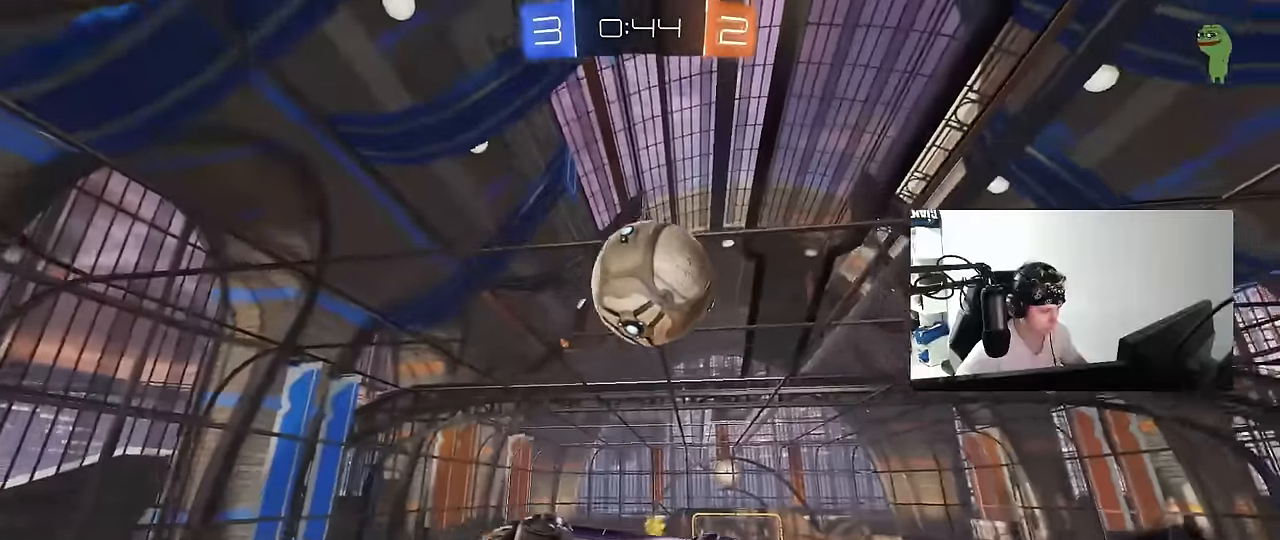
{"keys": ["a", "s"], "mouse": [], "events": [[183, "s", "down"], [283, "a", "down"]]}
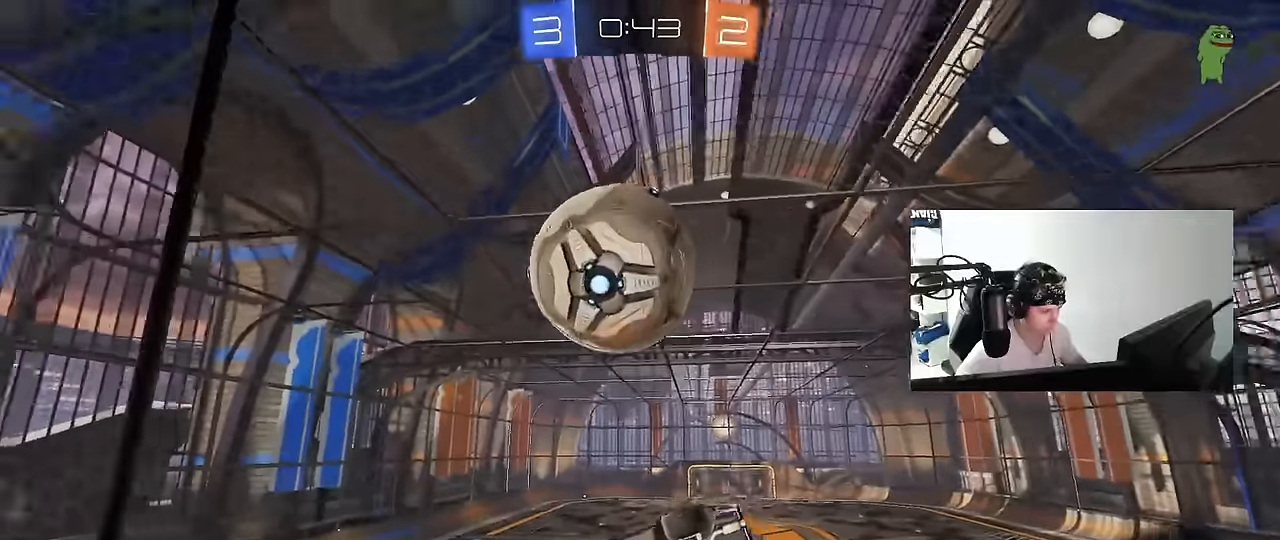
{"keys": ["s", "shift"], "mouse": [], "events": [[100, "a", "up"], [100, "s", "up"], [150, "d", "down"], [200, "w", "down"], [250, "mouse_right", "down"], [300, "w", "up"], [383, "s", "down"], [483, "d", "up"], [483, "mouse_right", "up"], [483, "shift", "down"]]}
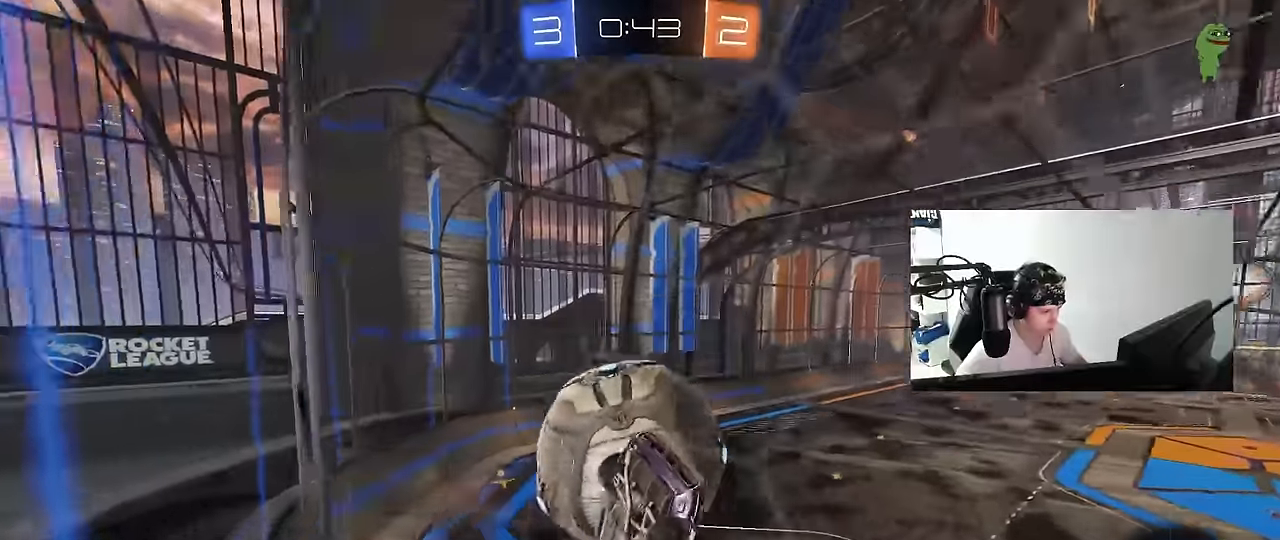
{"keys": ["a", "s"], "mouse": ["left"], "events": [[33, "a", "down"], [33, "mouse_left", "down"], [33, "s", "up"], [167, "s", "down"], [217, "mouse_left", "up"], [350, "shift", "up"], [450, "d", "down"], [450, "mouse_left", "down"], [500, "d", "up"]]}
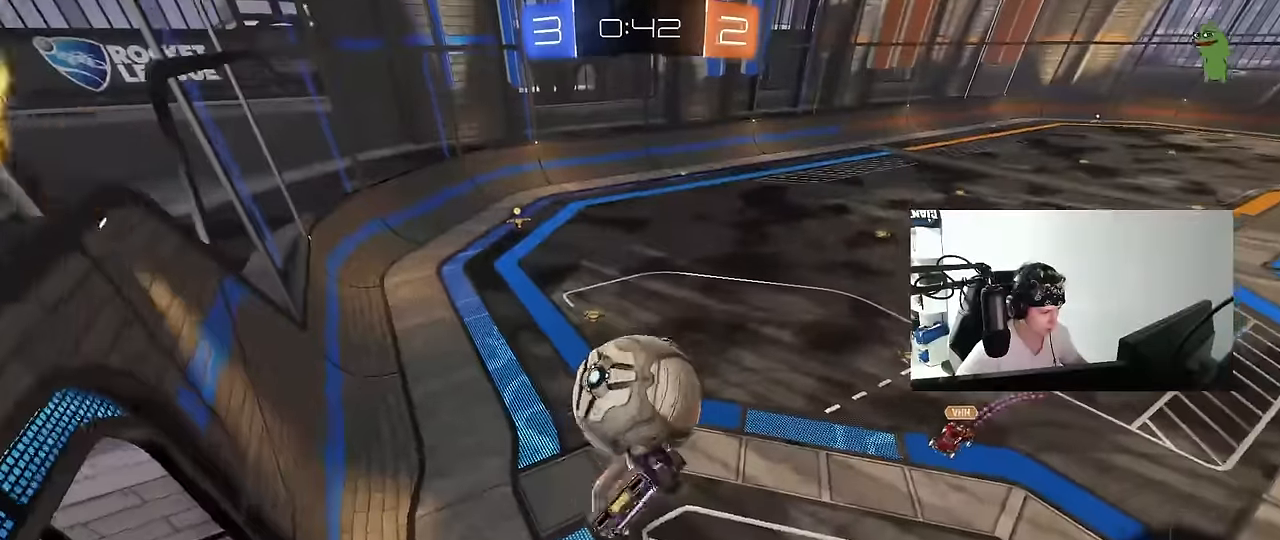
{"keys": ["a", "s", "shift"], "mouse": ["left", "right"], "events": [[50, "s", "up"], [133, "shift", "down"], [133, "w", "down"], [283, "mouse_right", "down"], [417, "s", "down"], [417, "w", "up"]]}
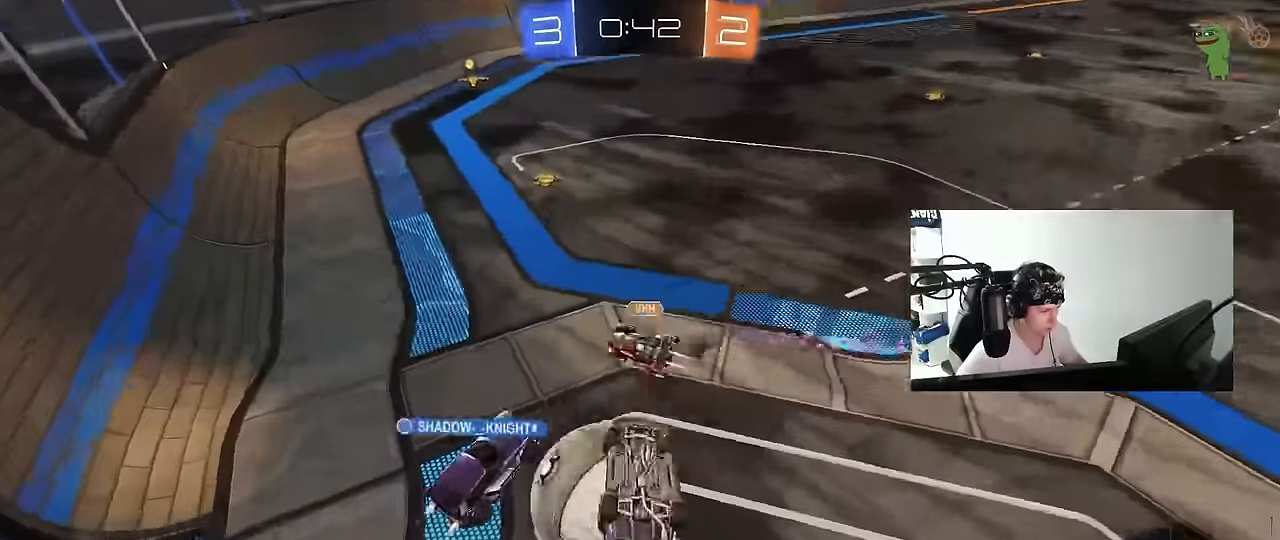
{"keys": ["d", "s"], "mouse": [], "events": [[17, "mouse_right", "up"], [67, "mouse_left", "up"], [383, "a", "up"], [383, "shift", "up"], [433, "d", "down"]]}
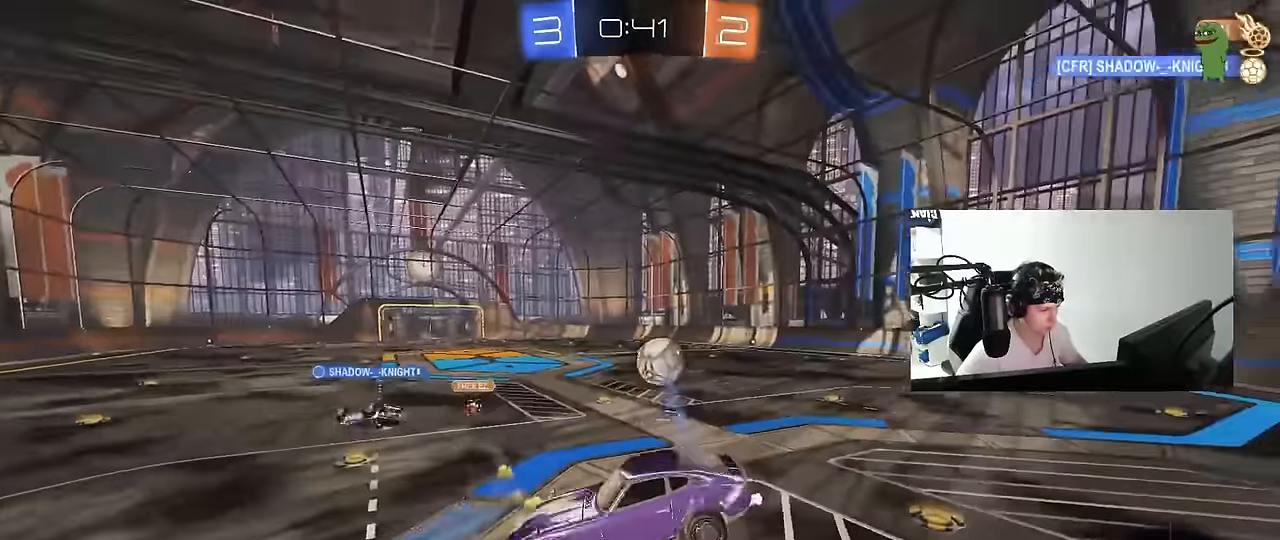
{"keys": ["a", "w"], "mouse": [], "events": [[167, "s", "up"], [217, "d", "up"], [317, "shift", "down"], [350, "a", "down"], [350, "w", "down"], [400, "a", "up"], [400, "shift", "up"], [500, "a", "down"]]}
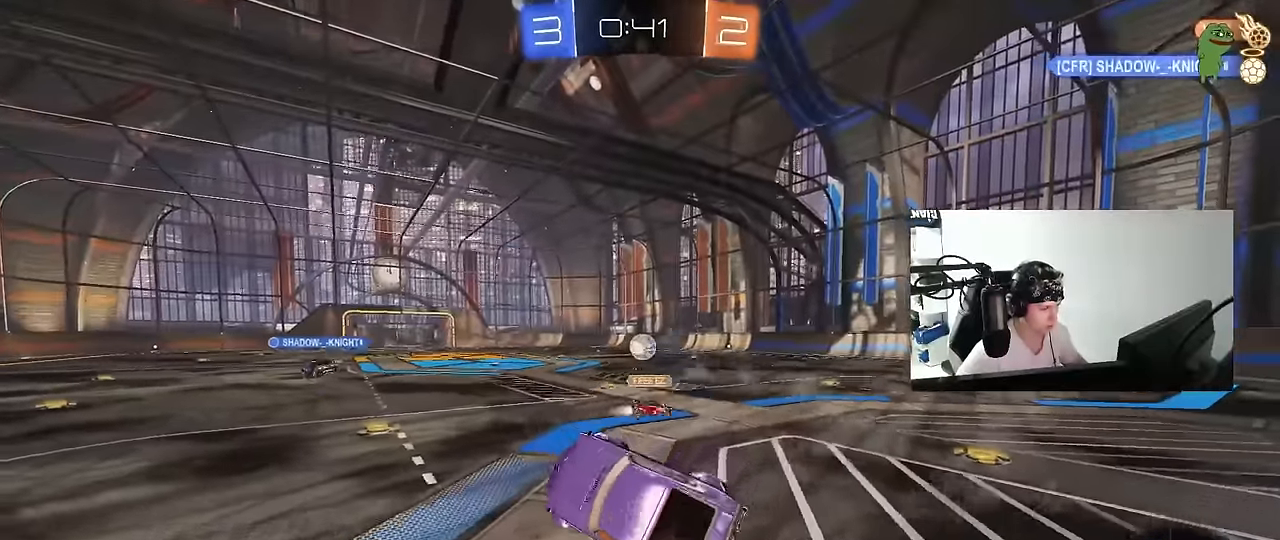
{"keys": ["a", "w"], "mouse": [], "events": [[133, "mouse_wheel", "down"], [283, "mouse_wheel", "up"]]}
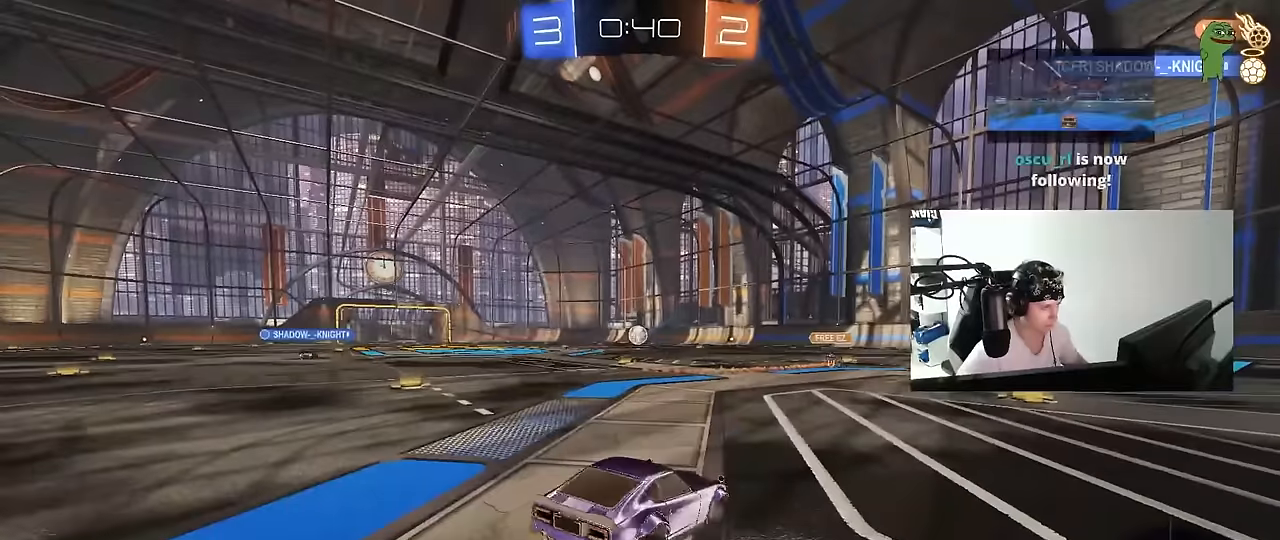
{"keys": ["space", "w"], "mouse": [], "events": [[100, "a", "up"], [150, "d", "down"], [383, "d", "up"], [383, "space", "down"]]}
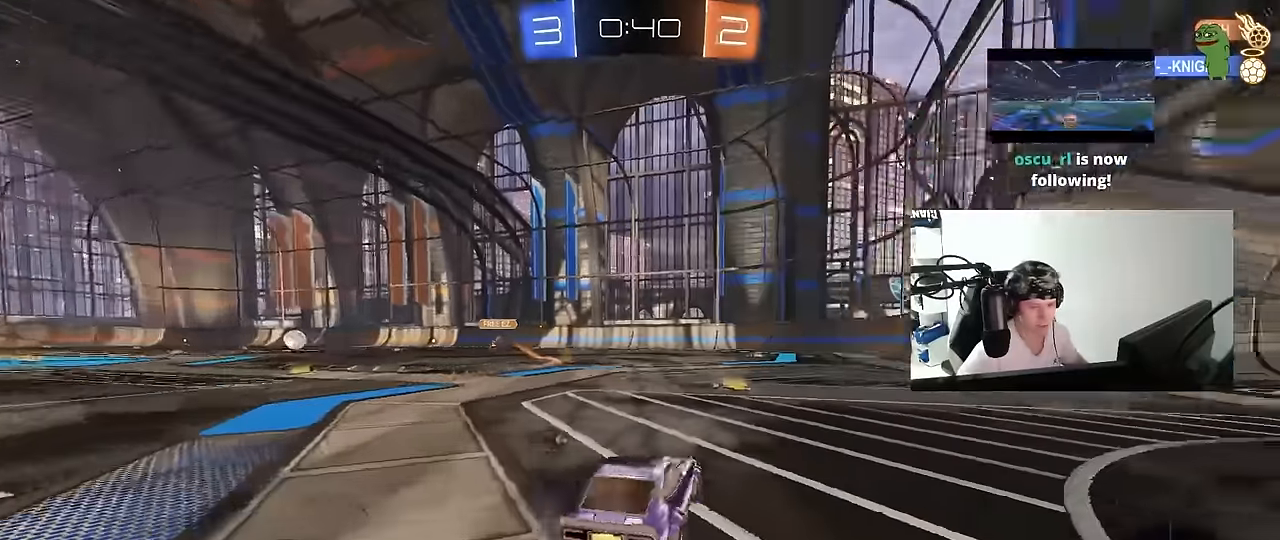
{"keys": ["d", "s", "shift"], "mouse": ["right"], "events": [[67, "space", "up"], [267, "a", "down"], [300, "mouse_left", "down"], [300, "mouse_right", "down"], [350, "a", "up"], [350, "d", "down"], [400, "mouse_right", "up"], [450, "mouse_left", "up"], [450, "mouse_right", "down"], [450, "shift", "down"], [500, "s", "down"], [500, "w", "up"]]}
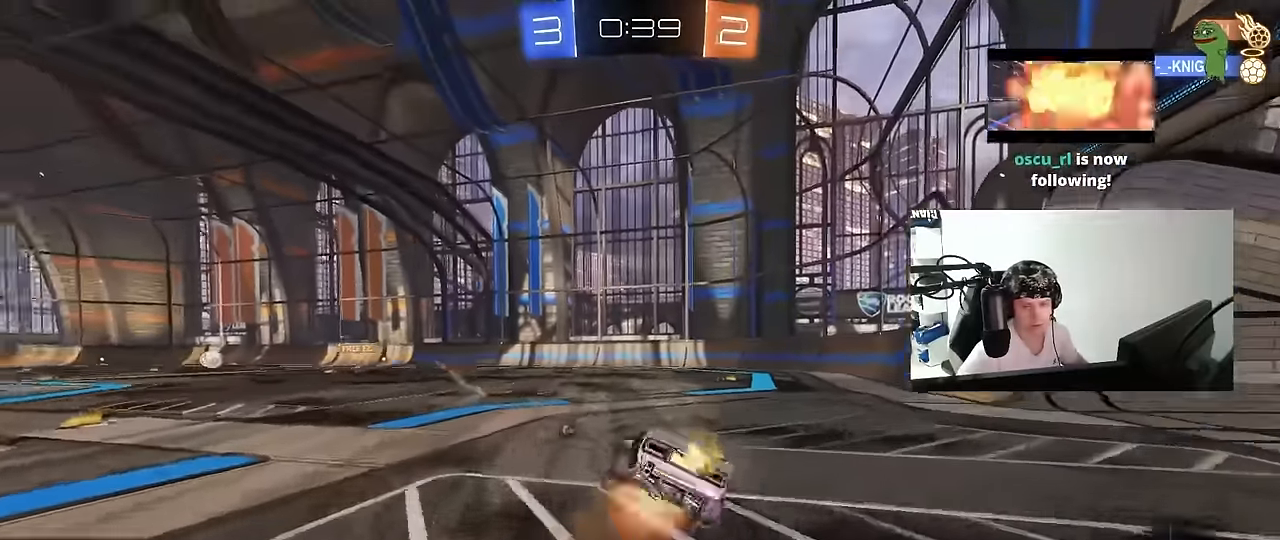
{"keys": ["d", "s", "shift"], "mouse": ["left"], "events": [[83, "mouse_left", "down"], [133, "mouse_right", "up"], [367, "s", "up"], [467, "s", "down"]]}
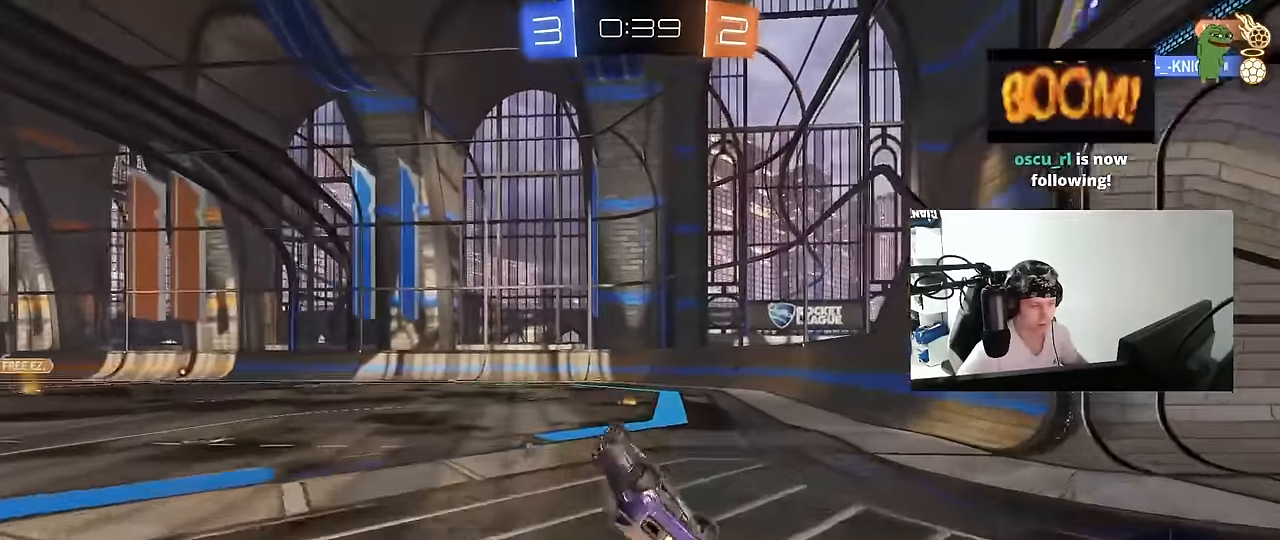
{"keys": [], "mouse": [], "events": [[17, "mouse_left", "up"], [200, "s", "up"], [200, "shift", "up"], [250, "d", "up"], [250, "space", "down"], [433, "space", "up"]]}
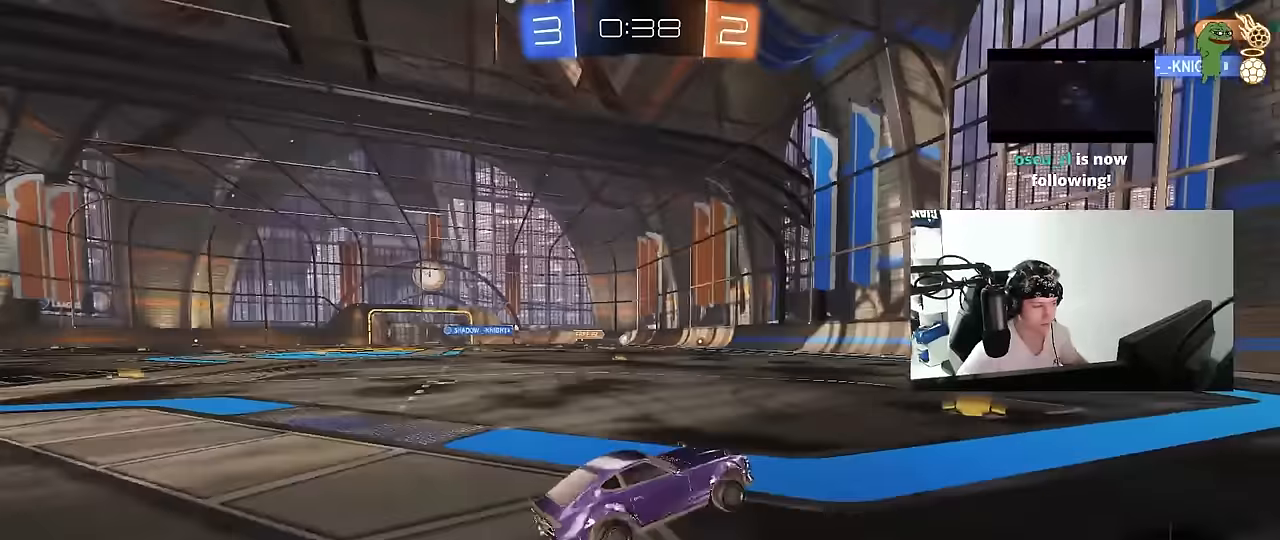
{"keys": ["a", "shift", "w"], "mouse": ["left"], "events": [[33, "a", "down"], [33, "w", "down"], [267, "mouse_left", "down"], [400, "a", "up"], [400, "mouse_right", "down"], [450, "shift", "down"], [500, "a", "down"], [500, "mouse_right", "up"]]}
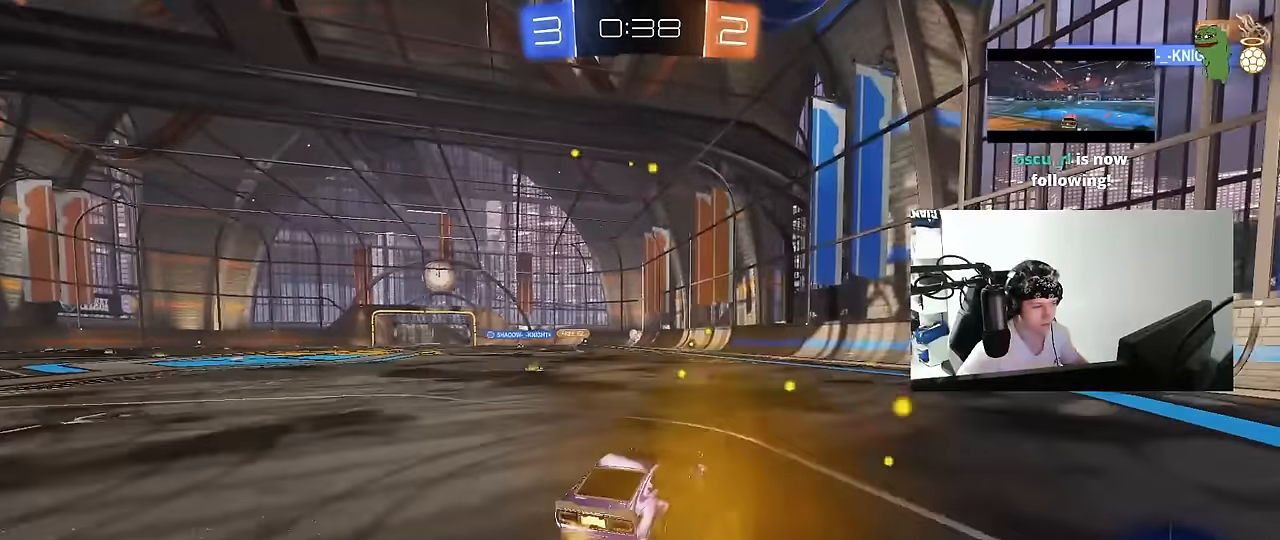
{"keys": ["a", "shift"], "mouse": ["left"], "events": [[50, "mouse_right", "down"], [83, "s", "down"], [83, "w", "up"], [183, "mouse_right", "up"], [467, "s", "up"]]}
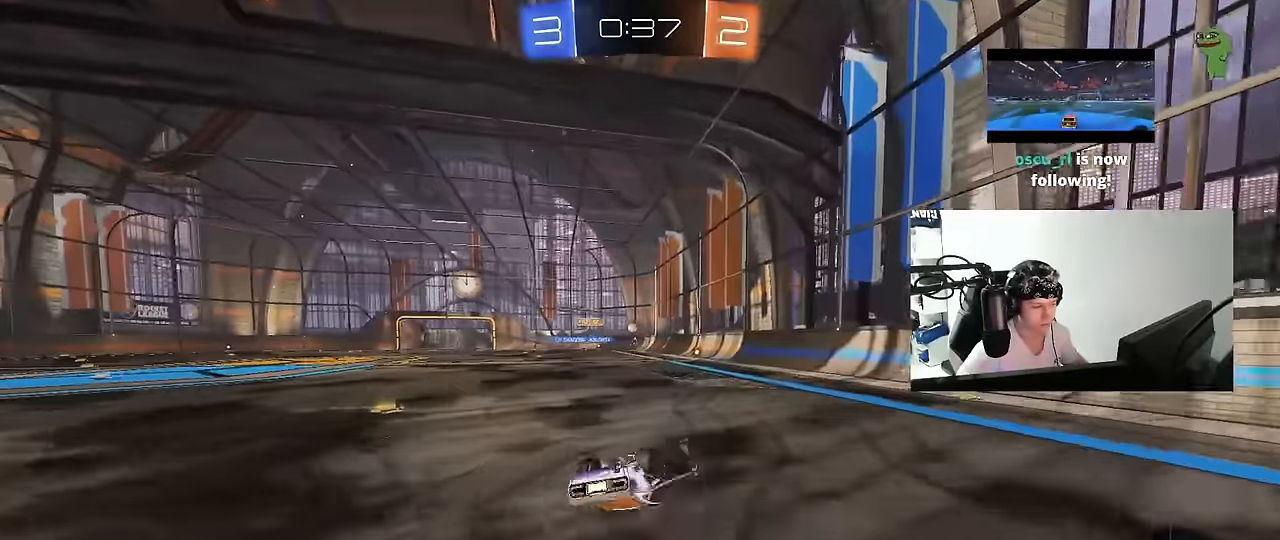
{"keys": [], "mouse": [], "events": [[50, "s", "down"], [200, "mouse_left", "up"], [383, "a", "up"], [383, "s", "up"], [383, "shift", "up"]]}
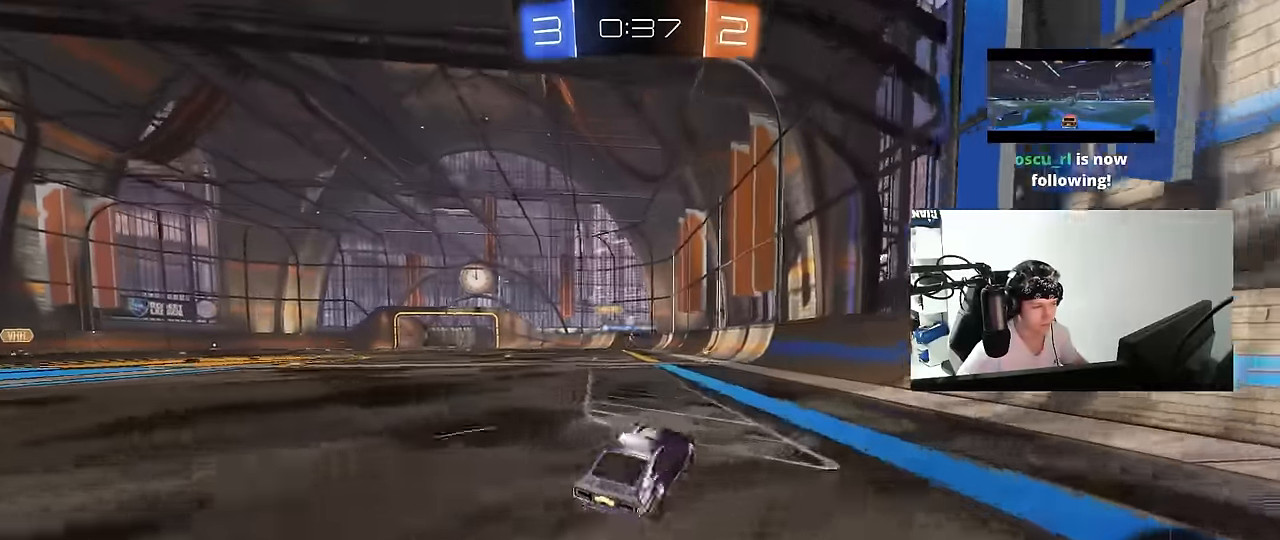
{"keys": ["w"], "mouse": [], "events": [[67, "w", "down"], [350, "a", "down"], [500, "a", "up"]]}
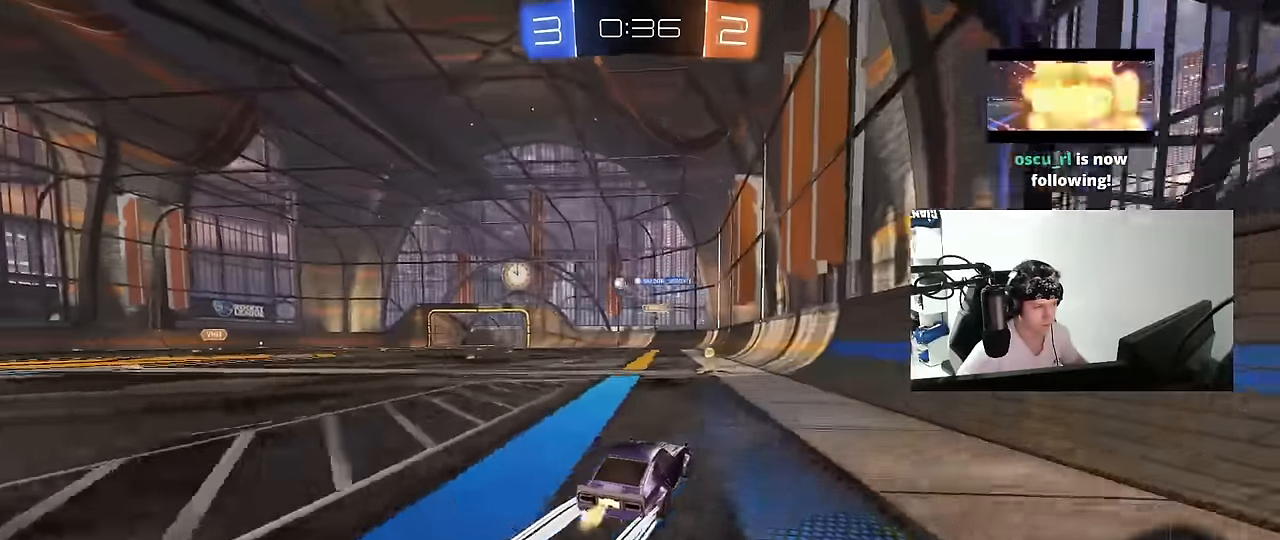
{"keys": ["a", "w"], "mouse": ["left"], "events": [[33, "mouse_left", "down"], [183, "a", "down"], [233, "shift", "down"], [283, "shift", "up"]]}
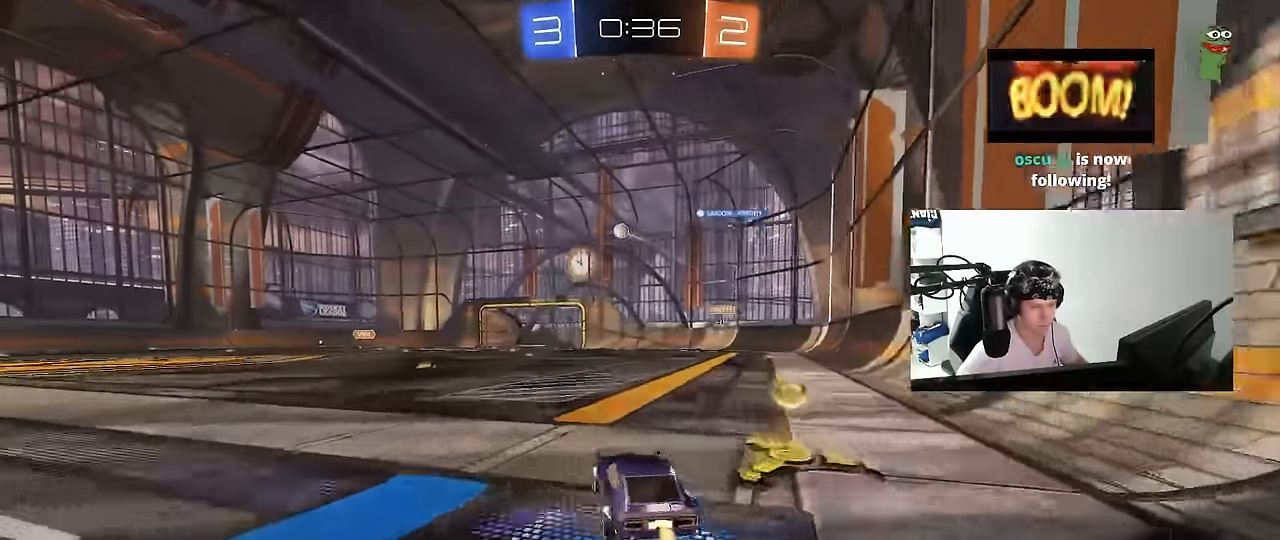
{"keys": ["a", "s", "shift"], "mouse": [], "events": [[100, "a", "up"], [150, "mouse_right", "down"], [200, "a", "down"], [200, "mouse_right", "up"], [200, "shift", "down"], [250, "mouse_right", "down"], [283, "s", "down"], [283, "w", "up"], [433, "mouse_right", "up"], [483, "mouse_left", "up"]]}
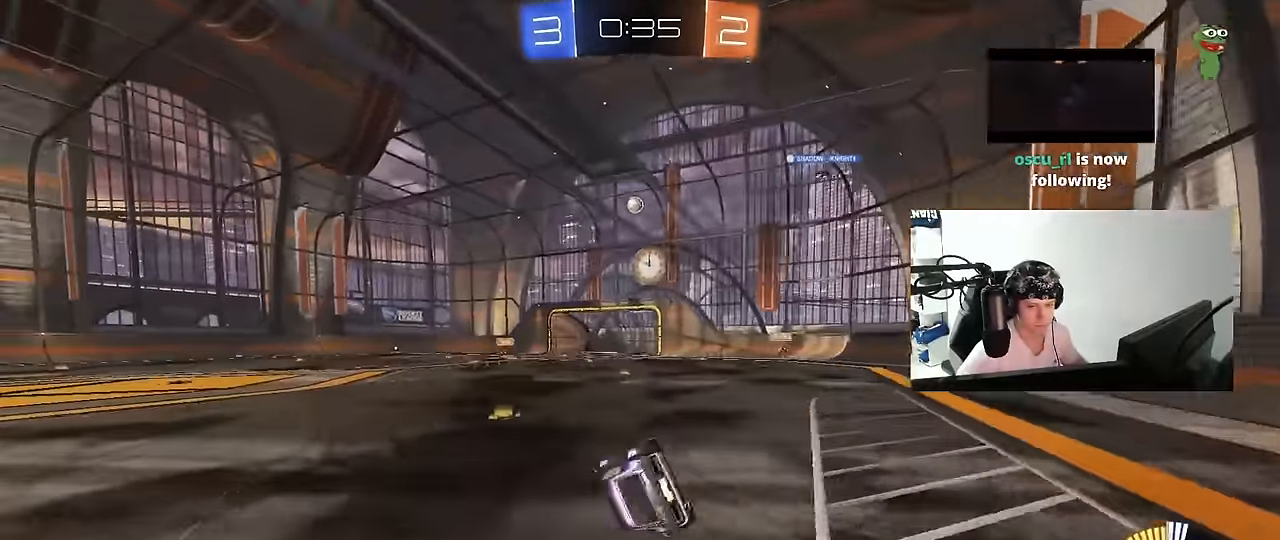
{"keys": ["a", "shift"], "mouse": [], "events": [[117, "s", "up"], [217, "s", "down"], [500, "s", "up"]]}
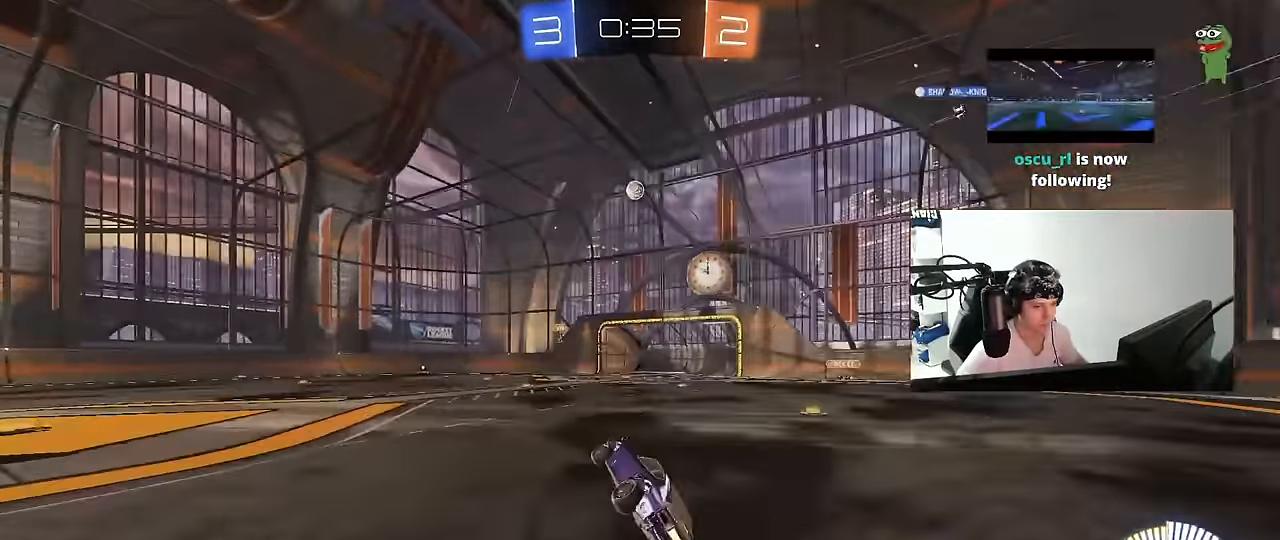
{"keys": ["w"], "mouse": ["left"], "events": [[33, "shift", "up"], [183, "a", "up"], [233, "w", "down"], [317, "a", "down"], [367, "mouse_left", "down"], [467, "a", "up"]]}
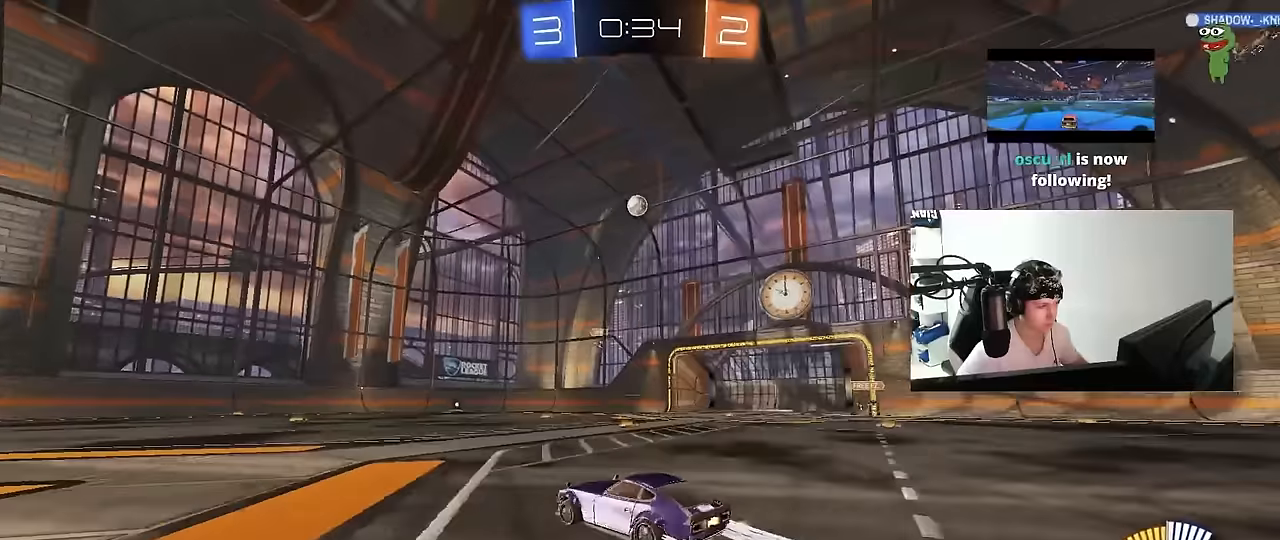
{"keys": ["w"], "mouse": [], "events": [[17, "mouse_left", "up"], [383, "d", "down"], [483, "d", "up"]]}
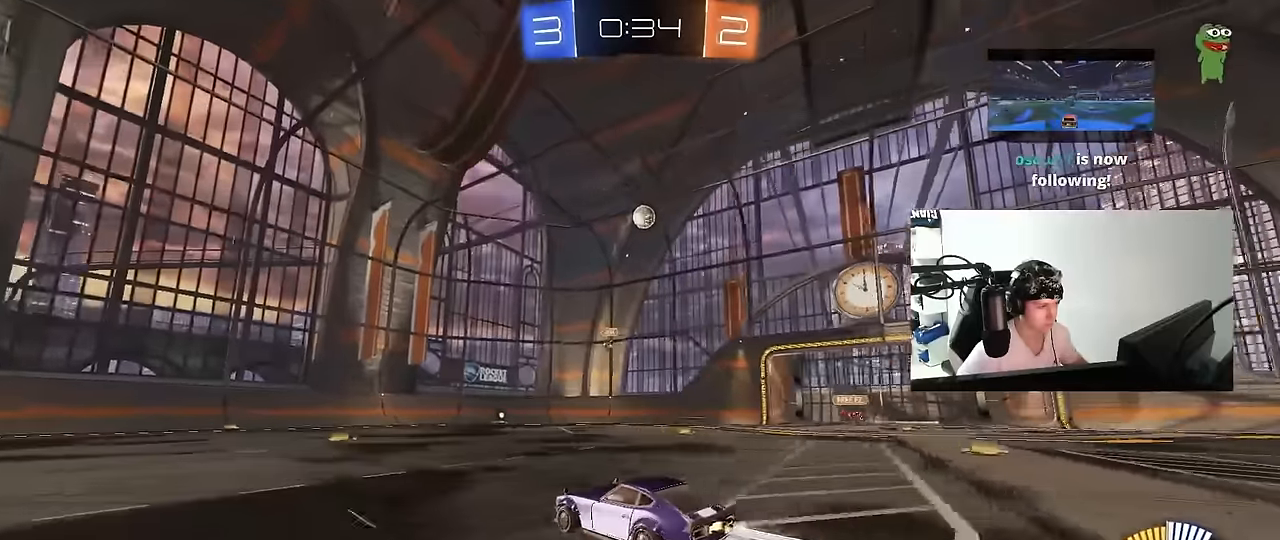
{"keys": ["w"], "mouse": [], "events": []}
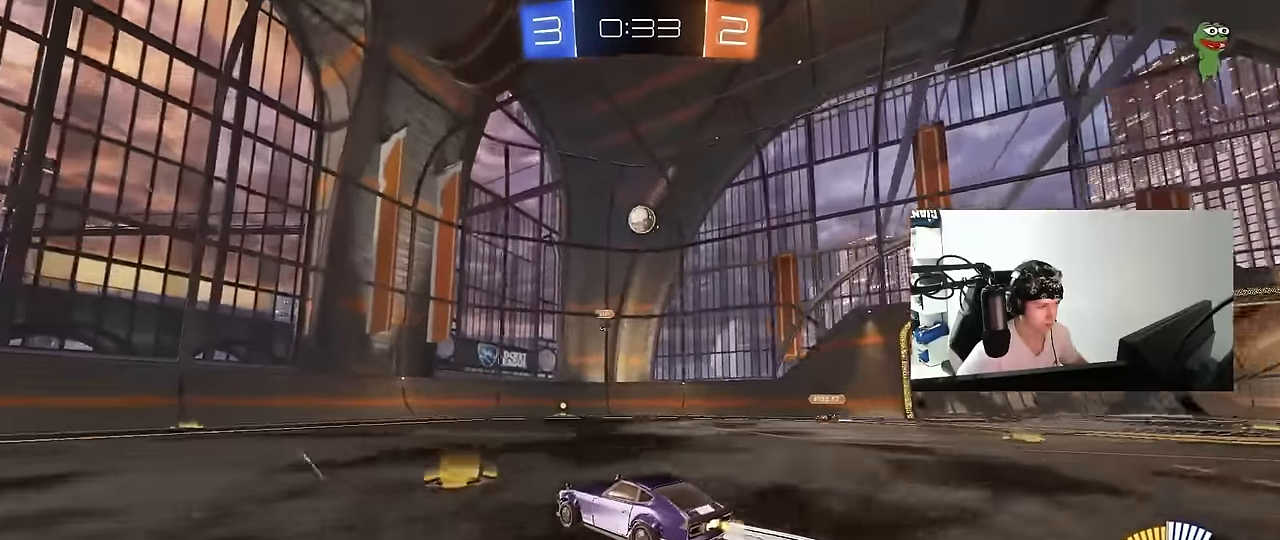
{"keys": ["w"], "mouse": [], "events": [[283, "a", "down"], [417, "a", "up"]]}